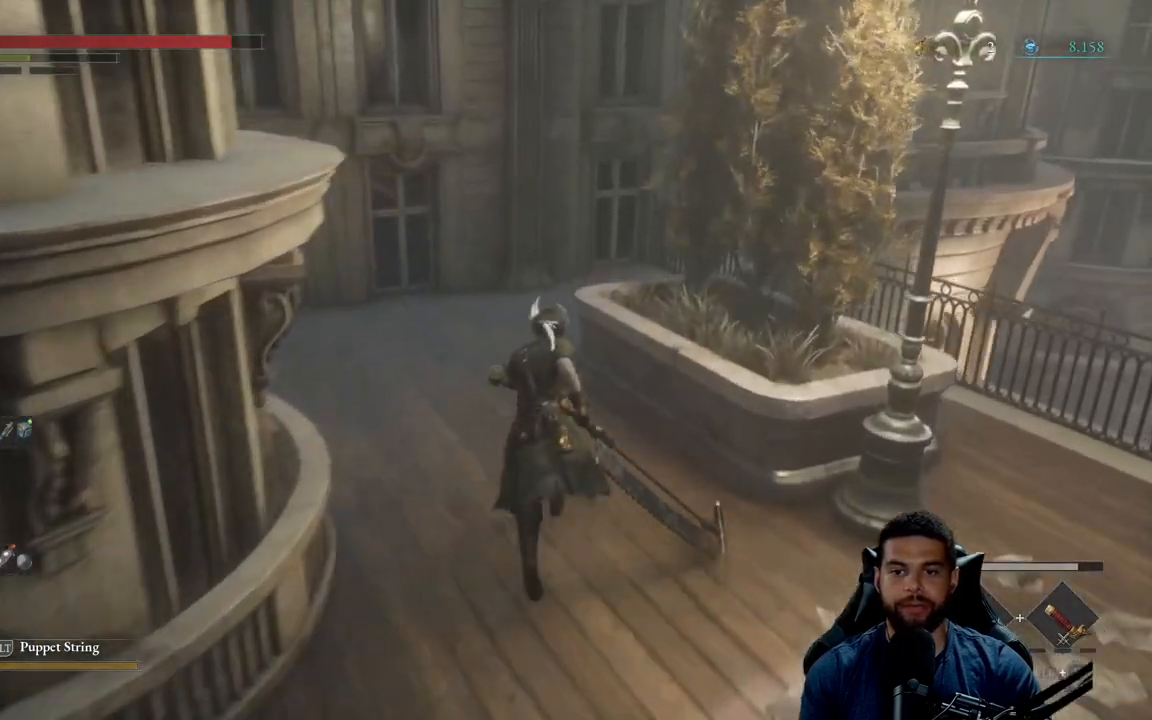
Gameplay with a controller (Xbox layout); each line is a JSON object with the inputs held at the frame after it. "events" lists button and stick changes between this image and that frame as [ms after this image, input, new state], when the widget could be followed in between.
{"buttons": [], "left_stick": "up-left", "right_stick": "left", "events": [[67, "A", "down"], [167, "left_stick", "up-left"], [200, "A", "up"], [283, "B", "up"], [450, "right_stick", "left"]]}
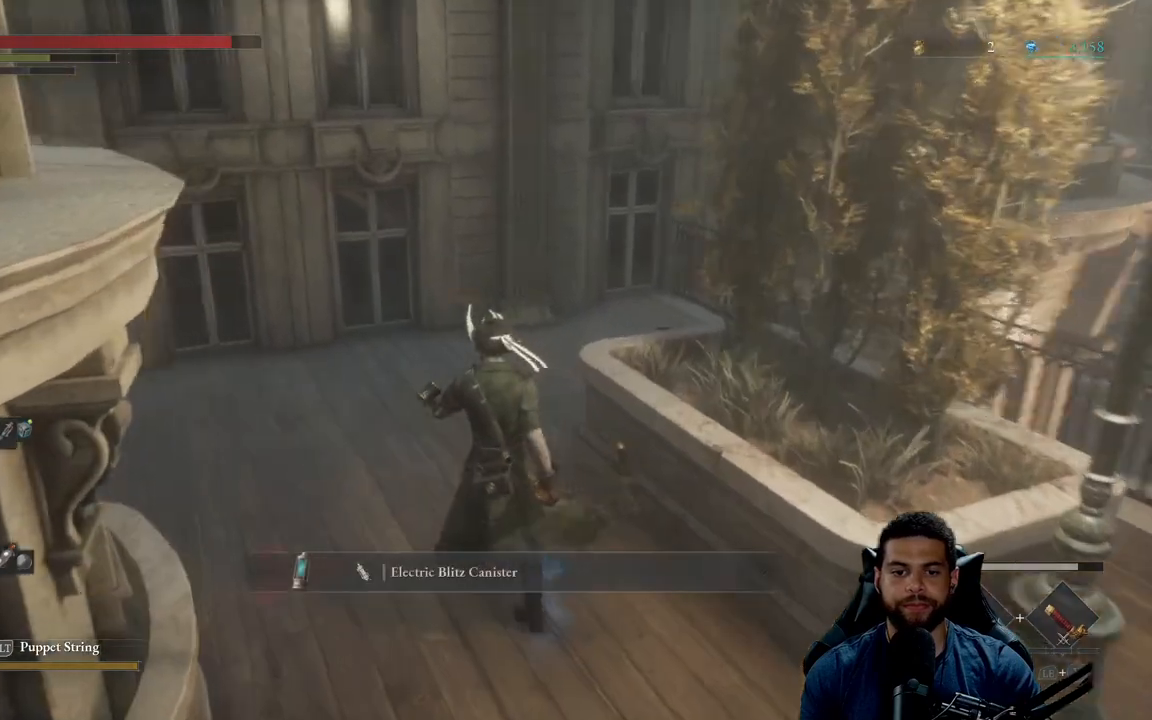
{"buttons": [], "left_stick": "down-left", "right_stick": "left", "events": [[133, "right_stick", "center"], [250, "left_stick", "left"], [267, "A", "down"], [367, "A", "up"], [367, "left_stick", "down-left"], [467, "right_stick", "left"]]}
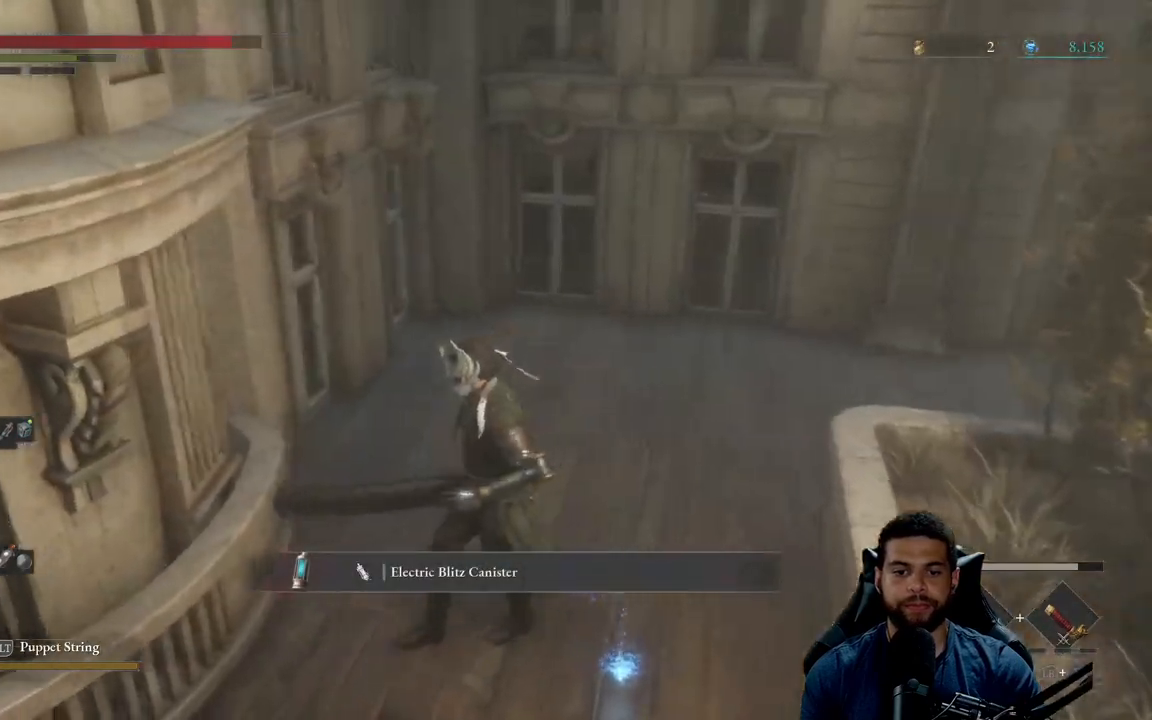
{"buttons": [], "left_stick": "up-left", "right_stick": "center", "events": [[250, "left_stick", "left"], [367, "left_stick", "up-left"], [450, "right_stick", "center"]]}
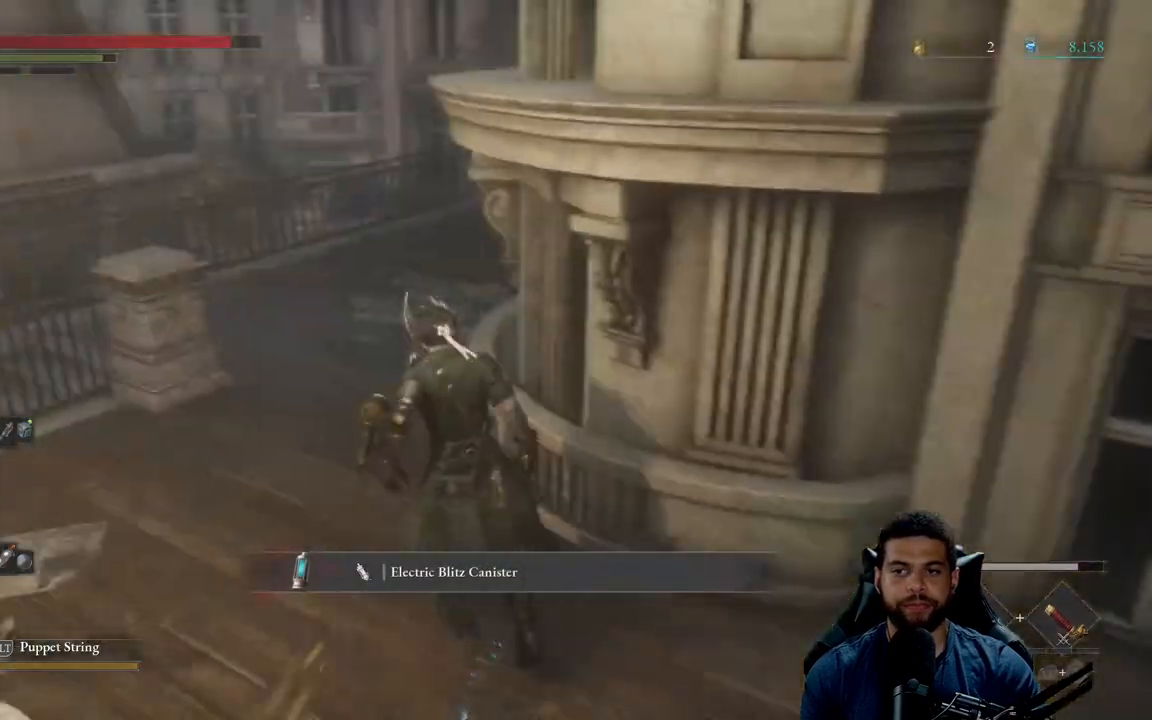
{"buttons": ["B"], "left_stick": "up-left", "right_stick": "center", "events": [[33, "B", "down"], [367, "right_stick", "up-right"], [467, "right_stick", "center"]]}
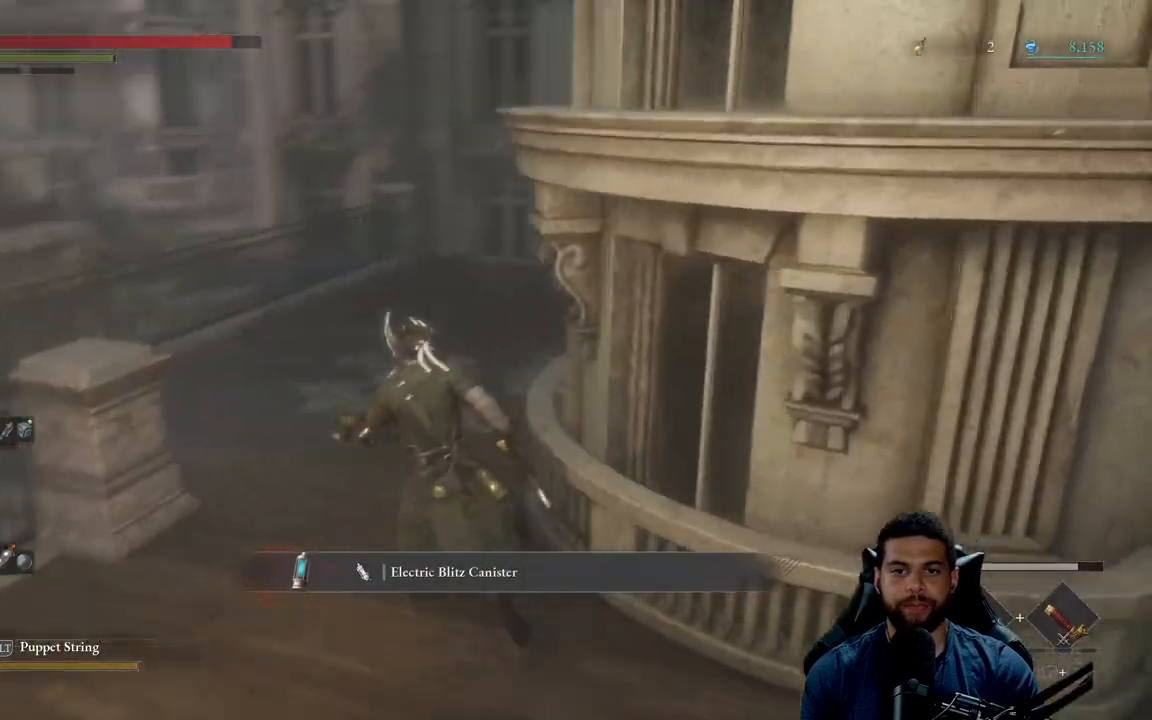
{"buttons": ["B"], "left_stick": "up-left", "right_stick": "left", "events": [[367, "right_stick", "left"]]}
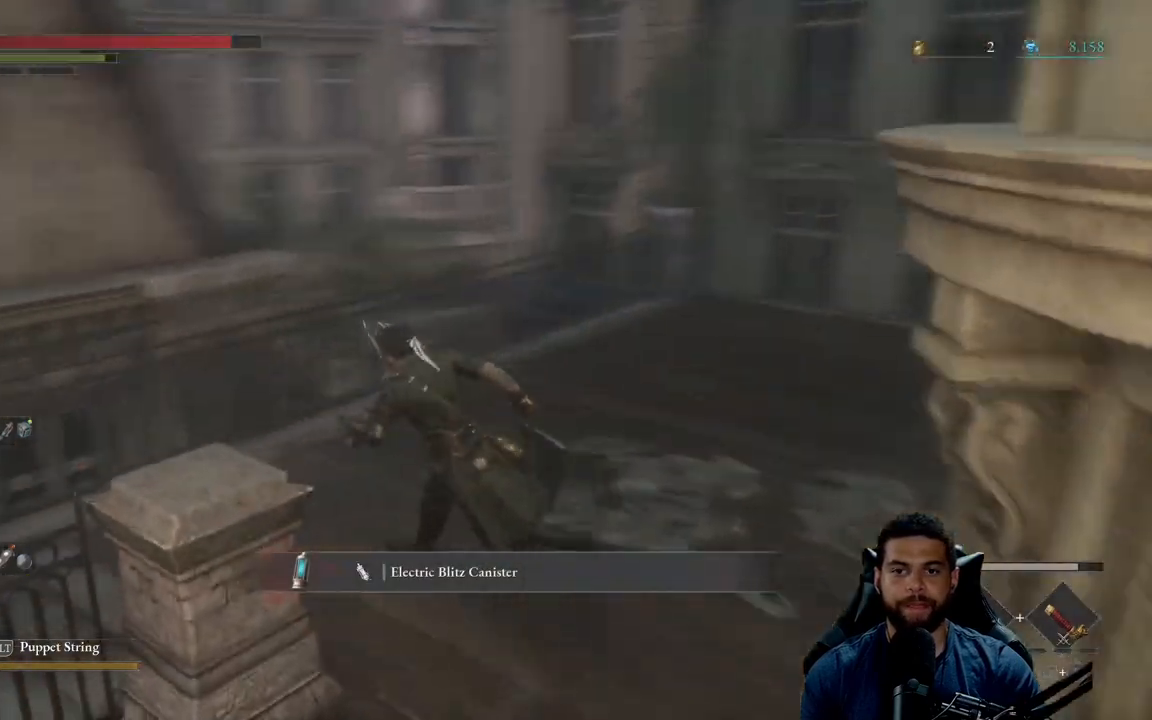
{"buttons": ["B"], "left_stick": "up", "right_stick": "left", "events": [[50, "left_stick", "left"], [217, "left_stick", "up-left"], [417, "left_stick", "up"]]}
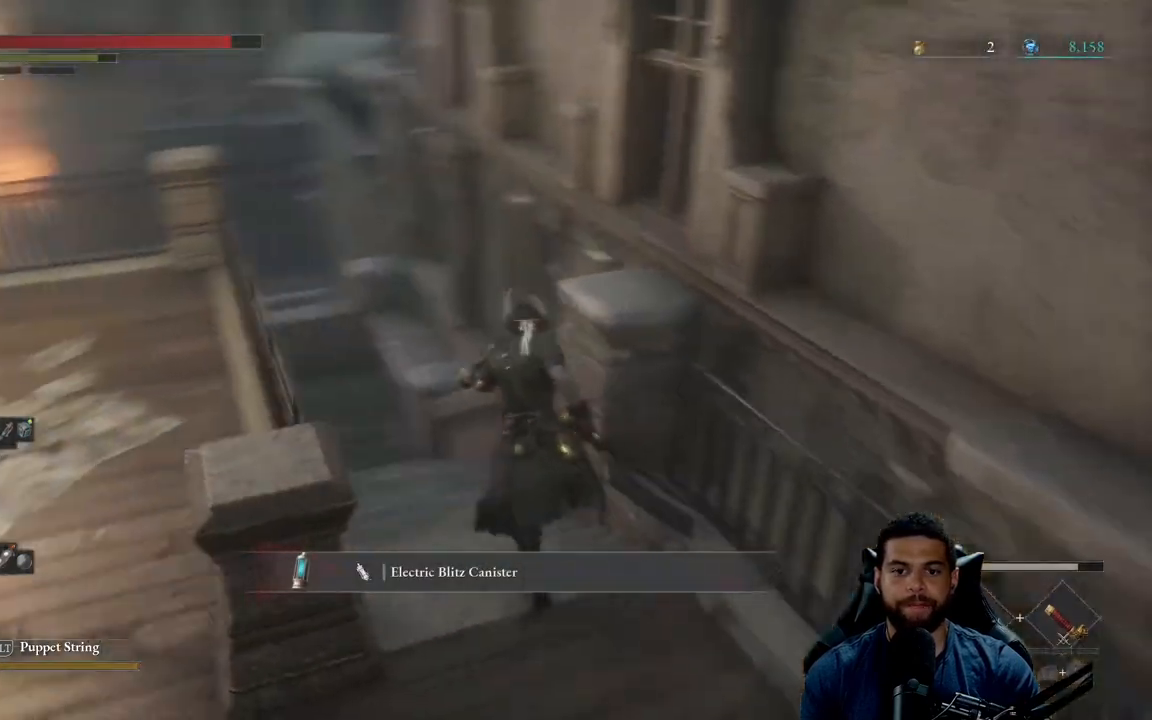
{"buttons": ["B"], "left_stick": "up", "right_stick": "center", "events": [[33, "right_stick", "center"]]}
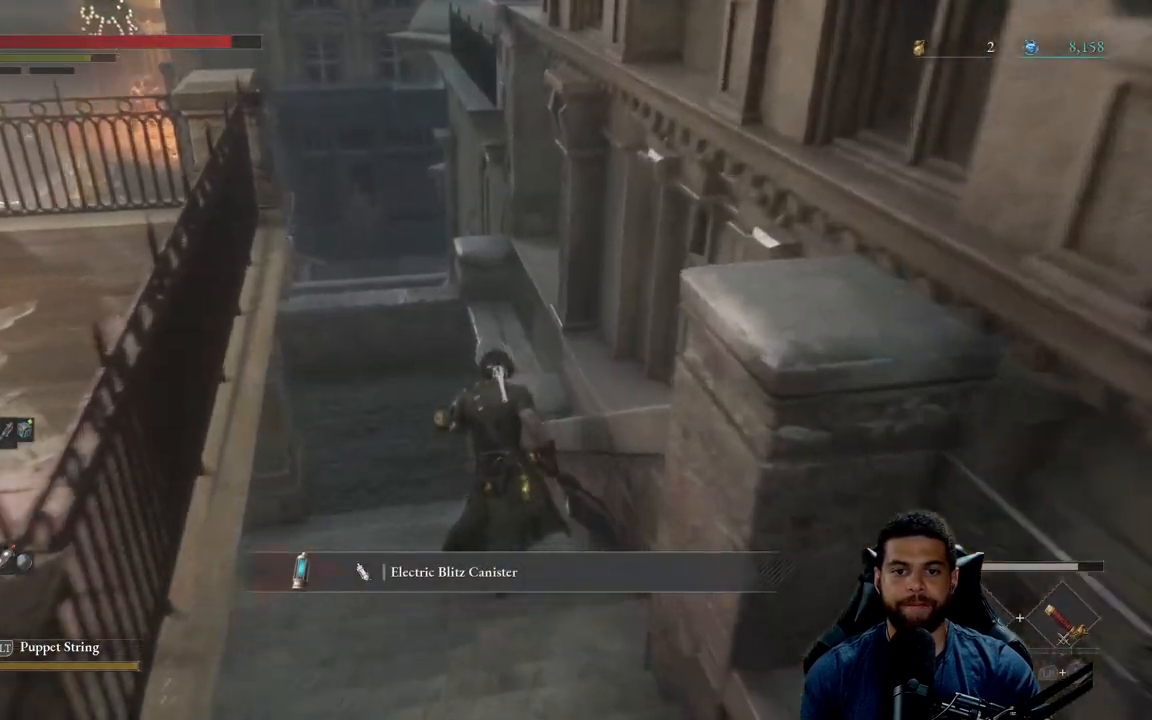
{"buttons": ["B"], "left_stick": "up-right", "right_stick": "left", "events": [[67, "right_stick", "left"], [450, "left_stick", "up-right"]]}
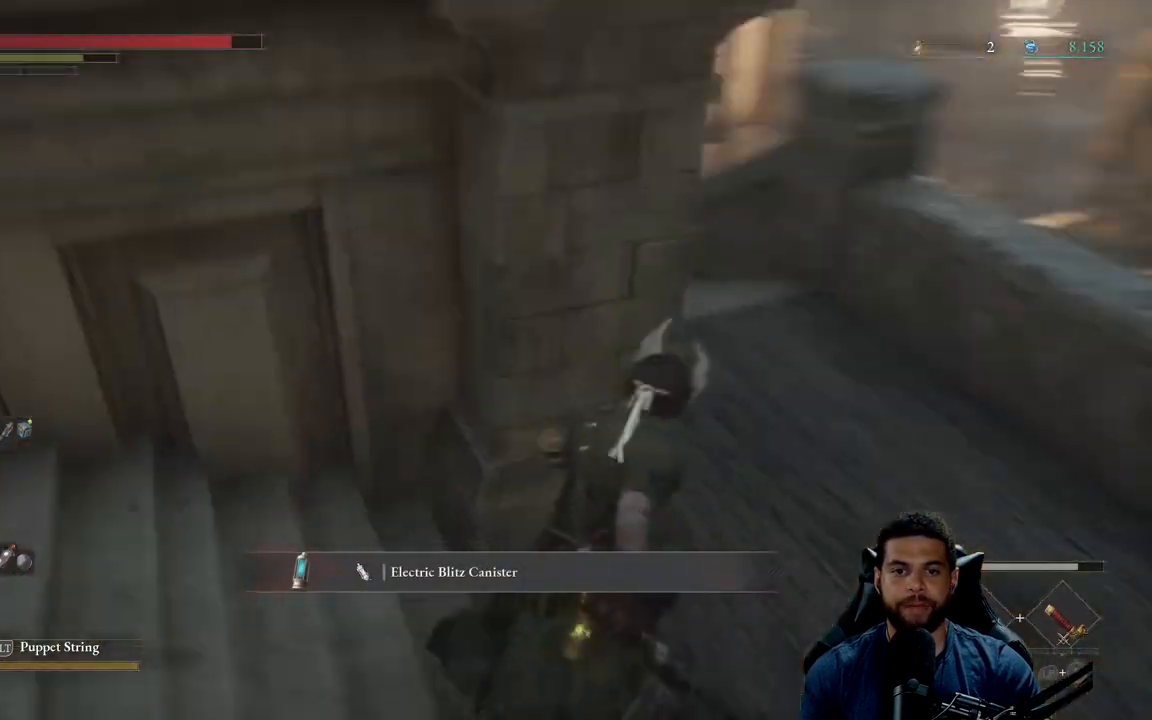
{"buttons": ["B"], "left_stick": "up-right", "right_stick": "center", "events": [[383, "right_stick", "center"]]}
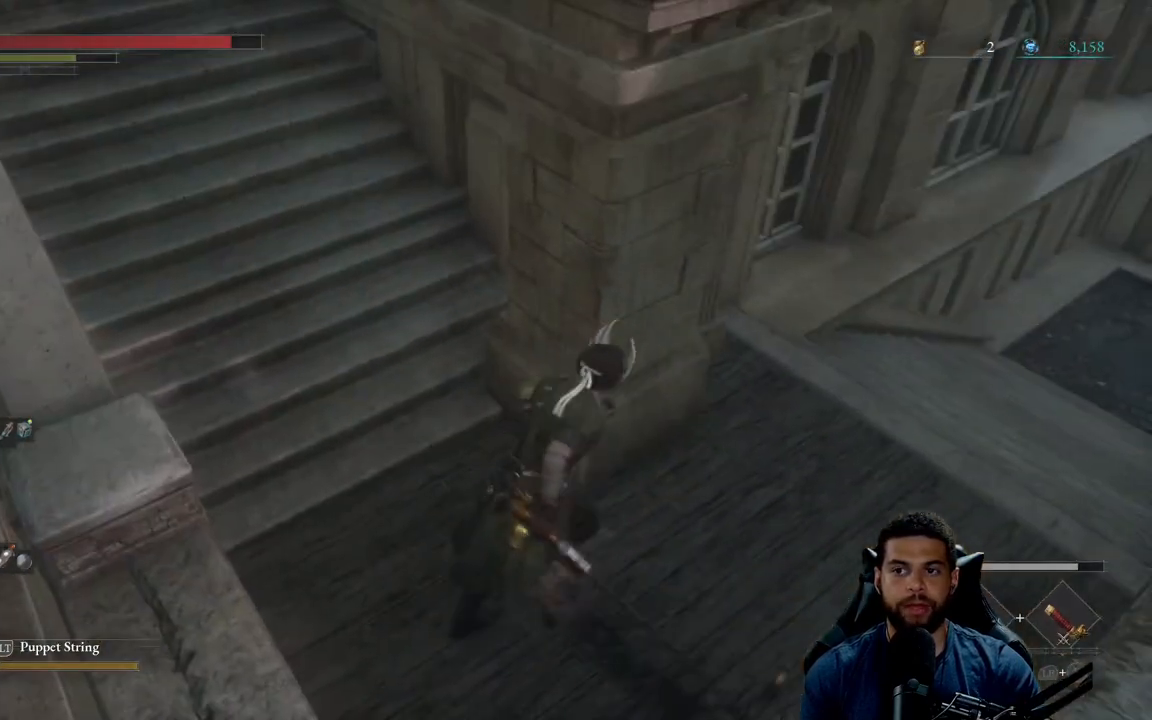
{"buttons": ["B"], "left_stick": "up-right", "right_stick": "right", "events": [[67, "B", "up"], [167, "B", "down"], [183, "left_stick", "right"], [450, "left_stick", "up-right"], [483, "right_stick", "right"]]}
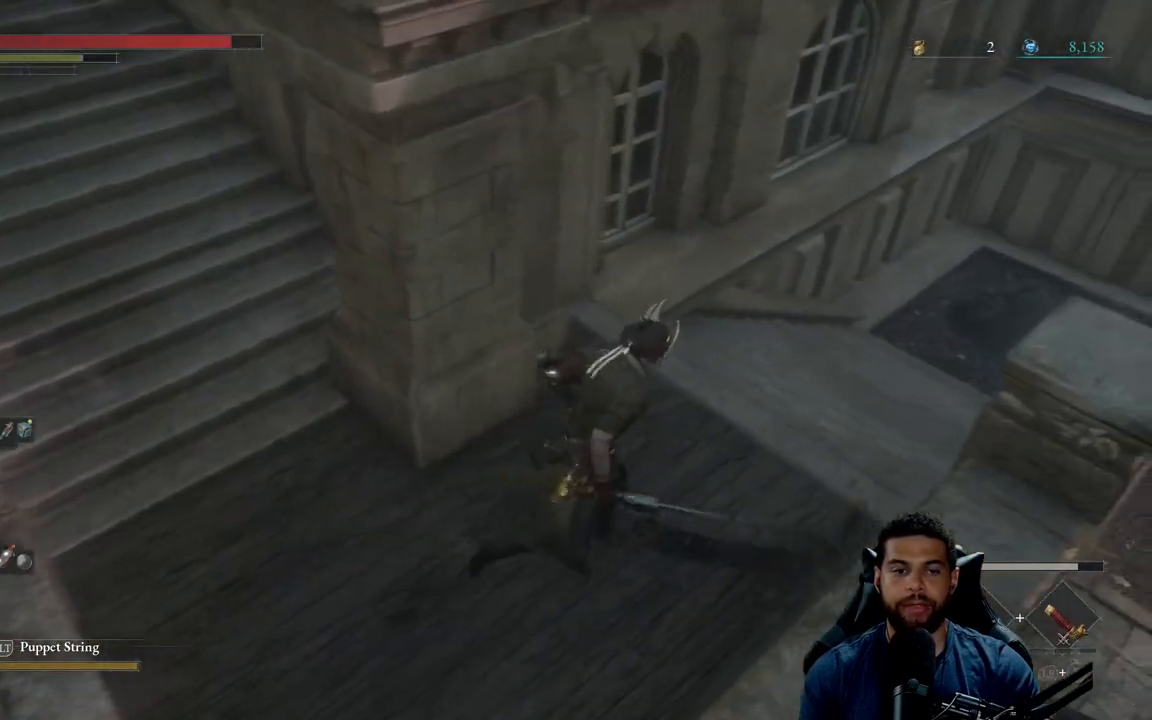
{"buttons": ["B"], "left_stick": "up", "right_stick": "center", "events": [[150, "left_stick", "up"], [233, "right_stick", "center"]]}
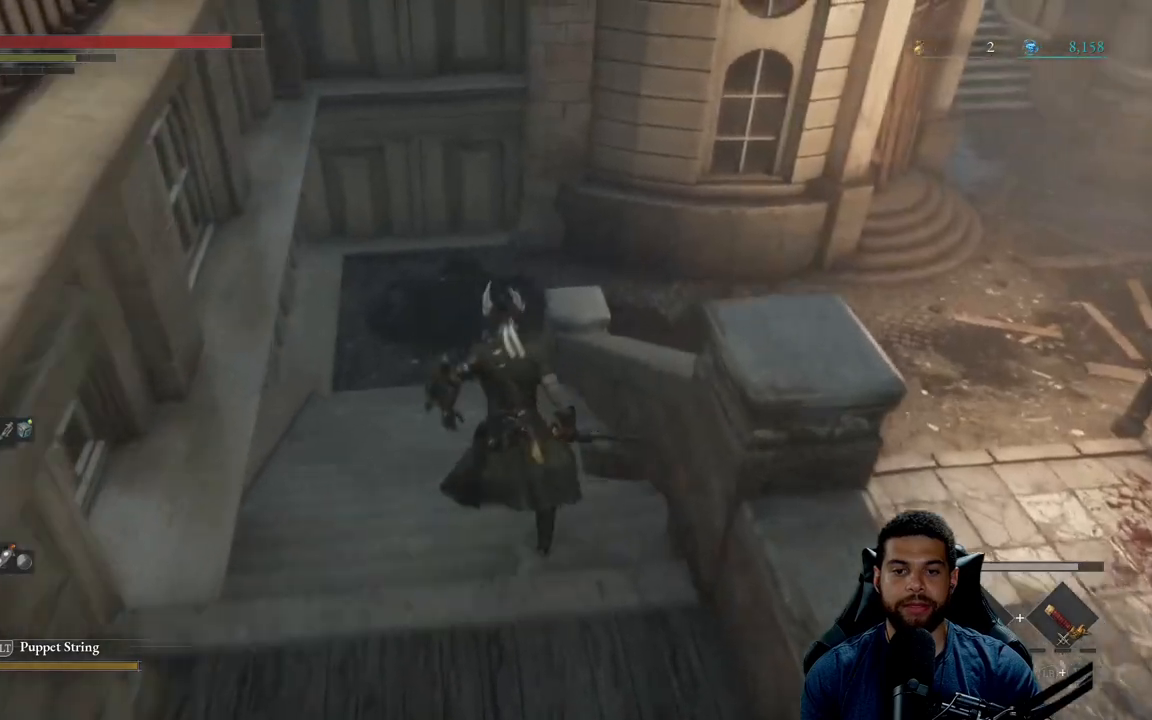
{"buttons": ["B"], "left_stick": "up", "right_stick": "center", "events": [[250, "right_stick", "up-right"], [367, "right_stick", "center"]]}
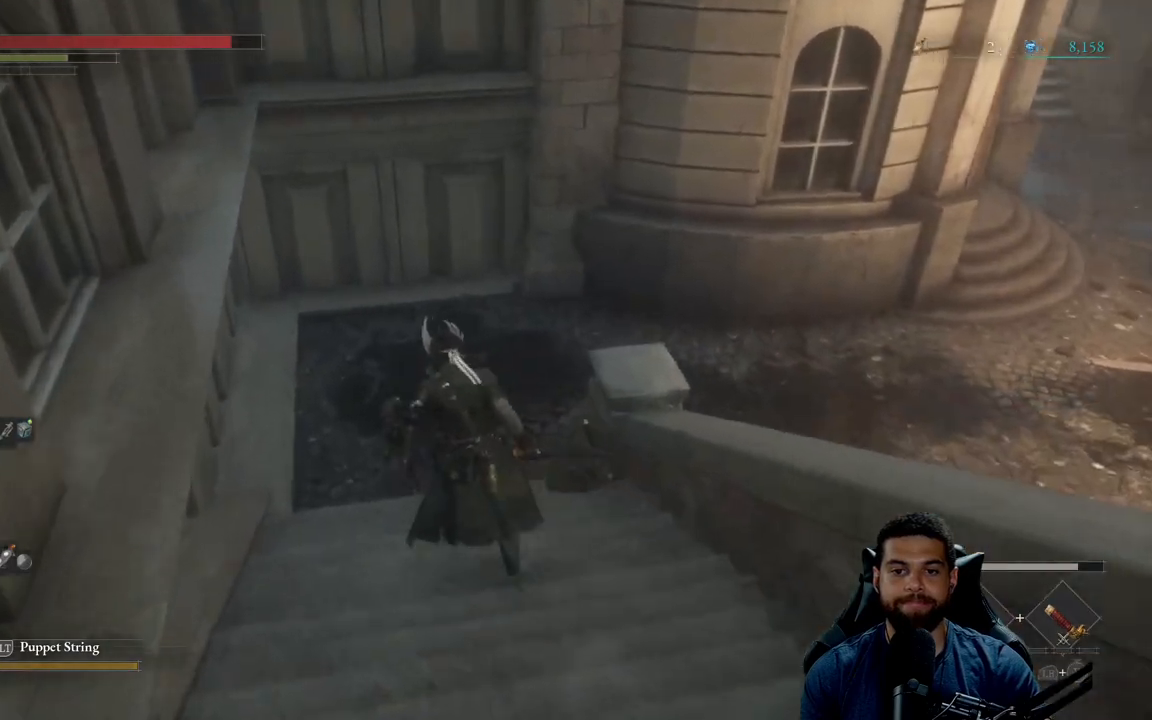
{"buttons": ["B"], "left_stick": "up", "right_stick": "right", "events": [[67, "right_stick", "right"]]}
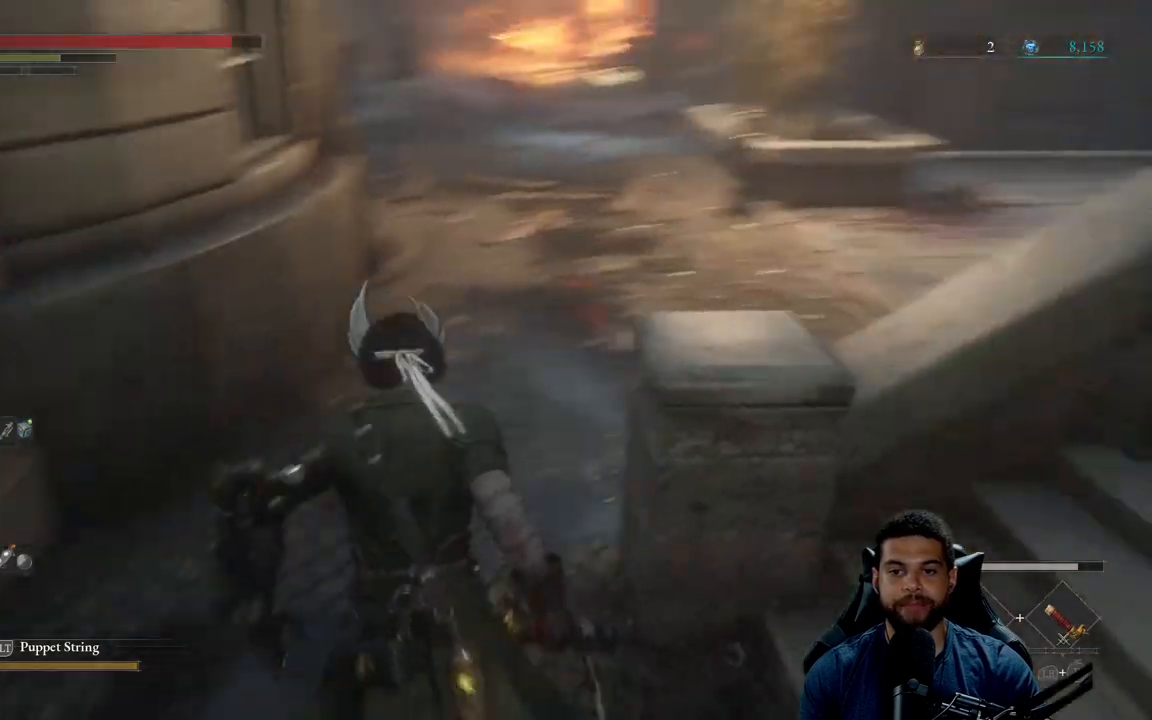
{"buttons": ["B"], "left_stick": "up", "right_stick": "center", "events": [[117, "right_stick", "center"]]}
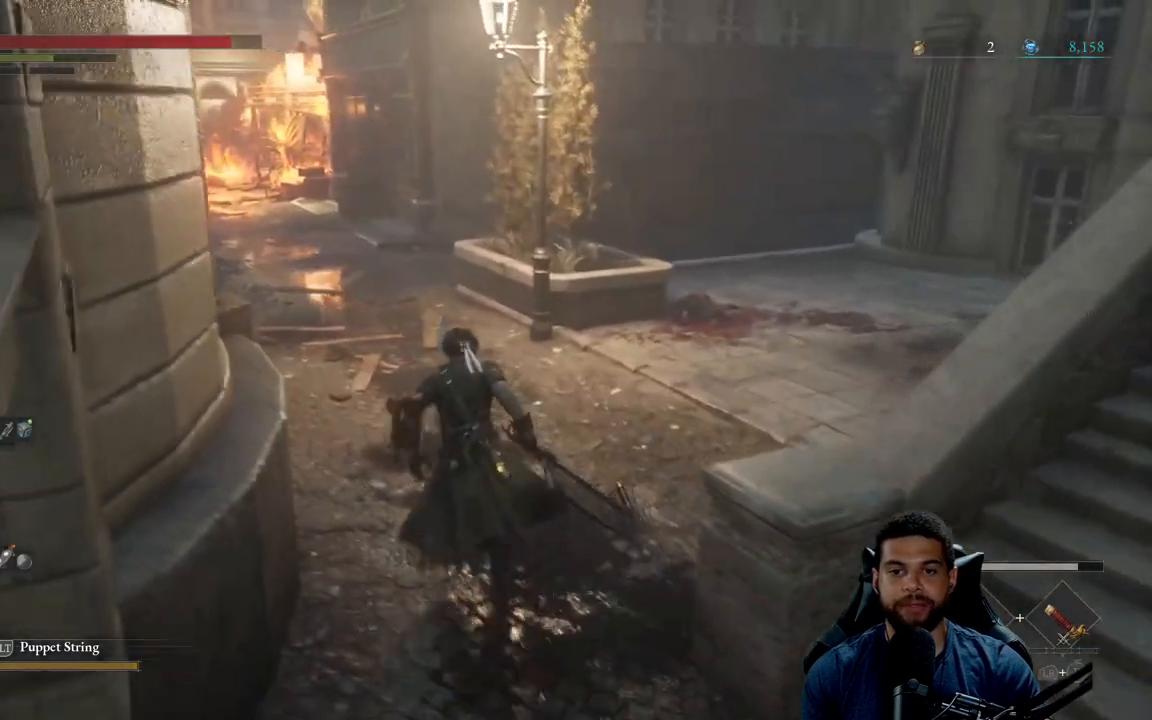
{"buttons": ["B"], "left_stick": "up", "right_stick": "center", "events": [[233, "right_stick", "left"], [367, "right_stick", "center"]]}
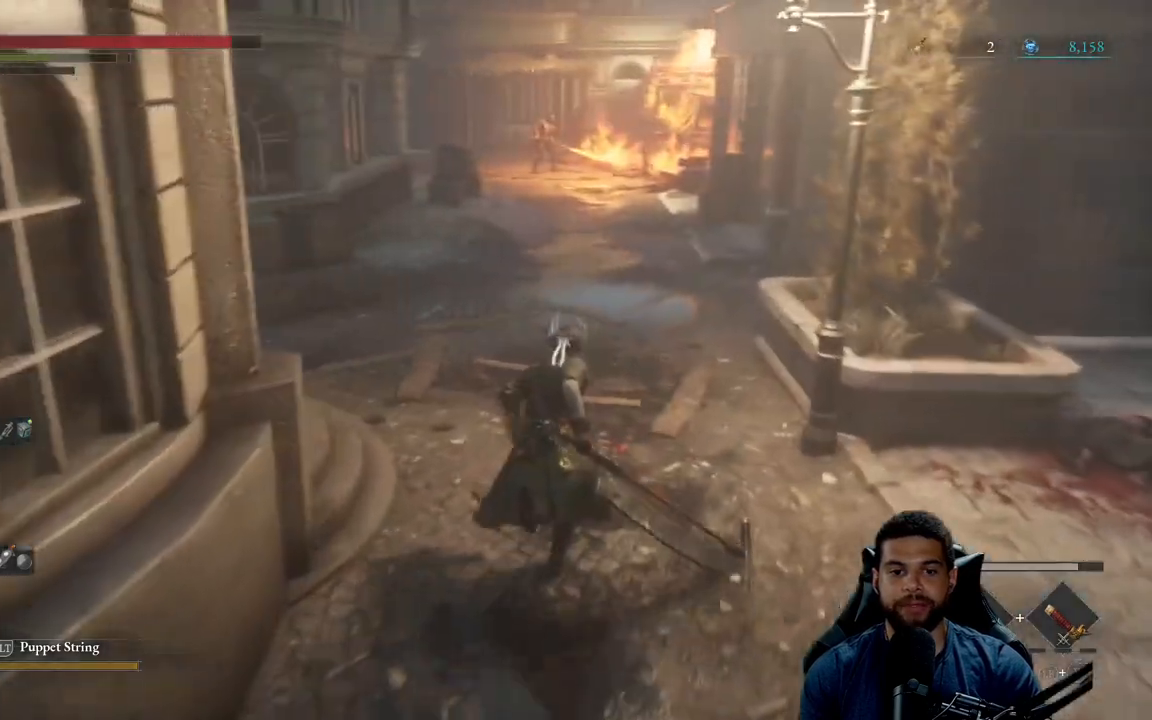
{"buttons": ["B"], "left_stick": "up", "right_stick": "center", "events": []}
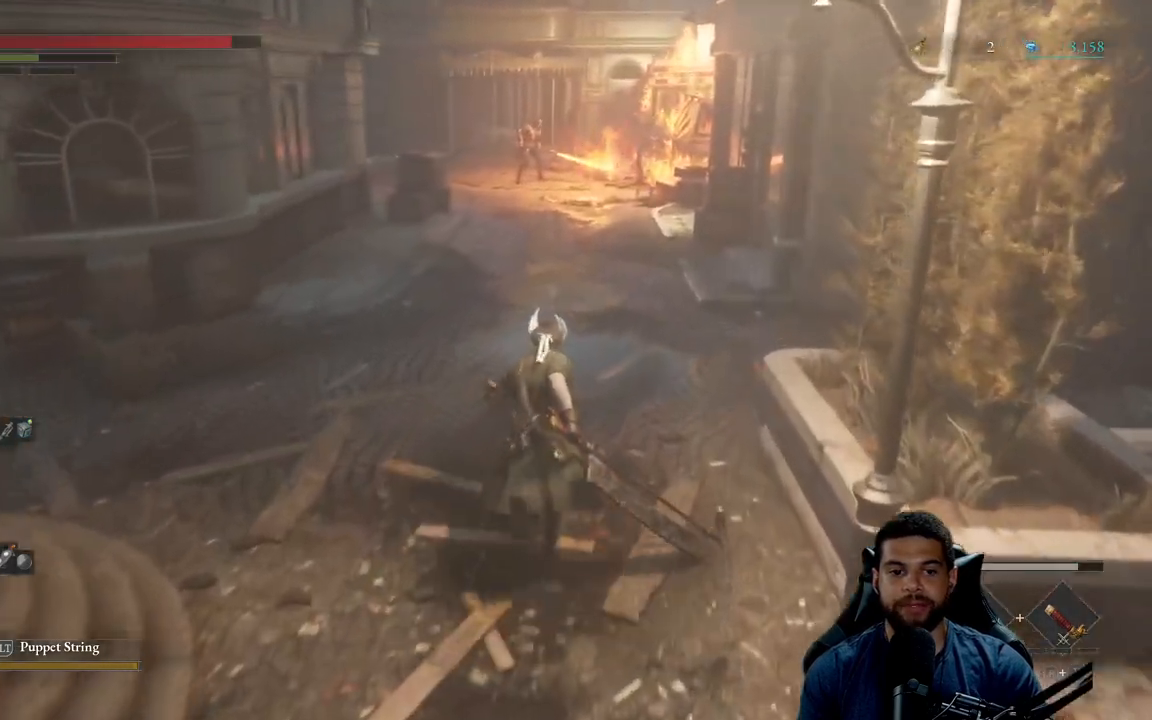
{"buttons": ["B"], "left_stick": "up", "right_stick": "right", "events": [[267, "right_stick", "right"]]}
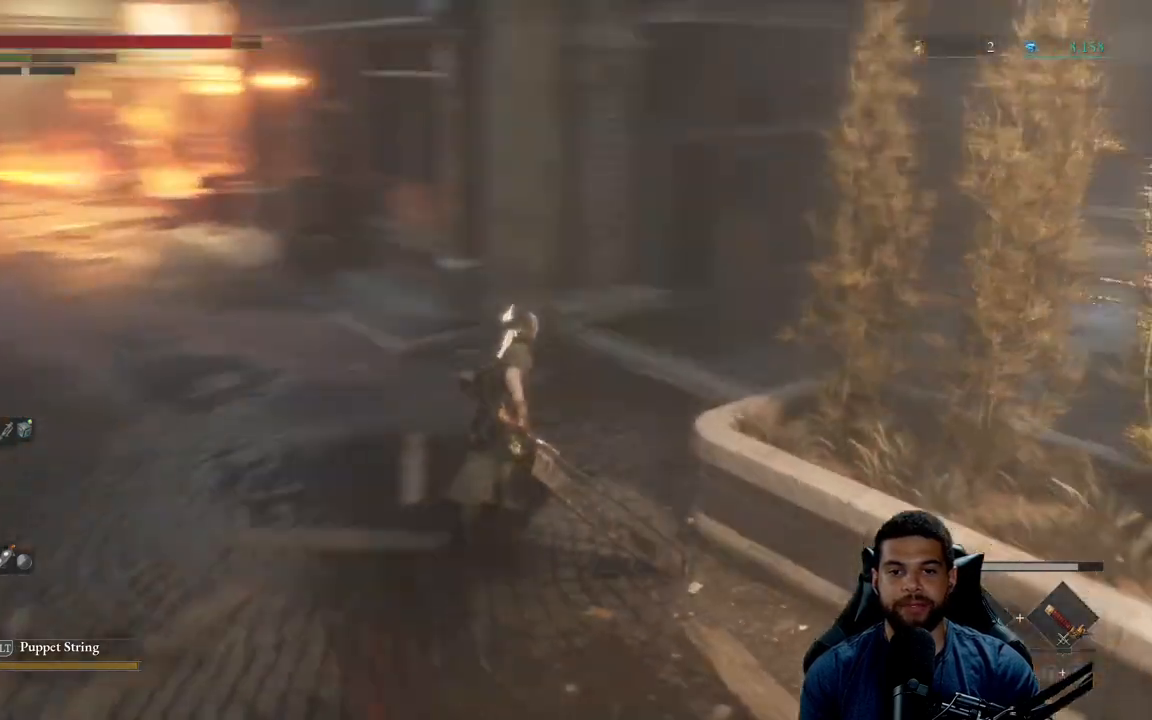
{"buttons": ["B"], "left_stick": "up", "right_stick": "center", "events": [[200, "right_stick", "center"]]}
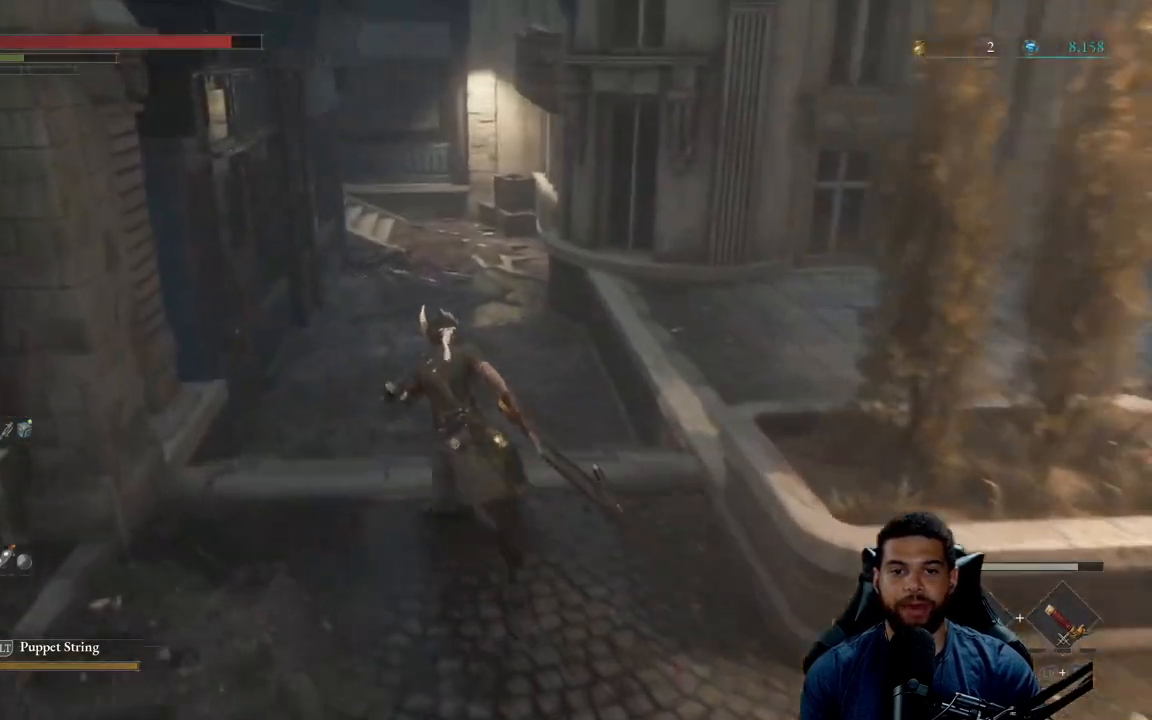
{"buttons": ["B"], "left_stick": "up", "right_stick": "center", "events": []}
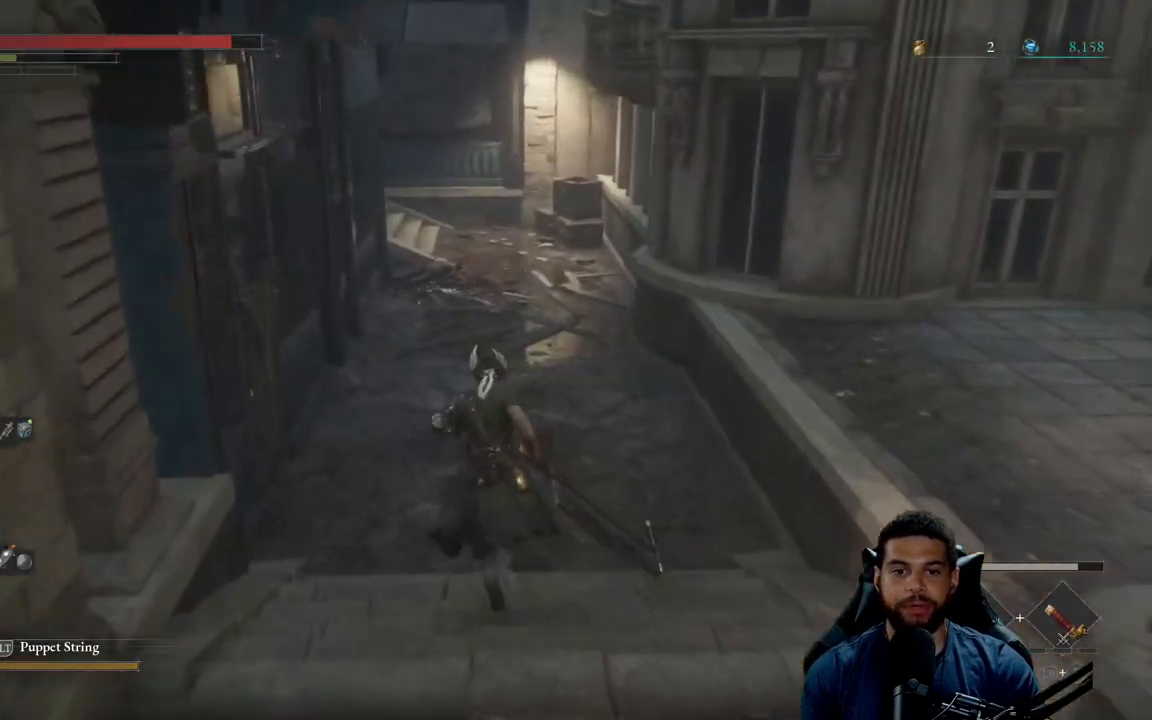
{"buttons": ["B"], "left_stick": "up", "right_stick": "center", "events": [[150, "right_stick", "left"], [267, "right_stick", "center"]]}
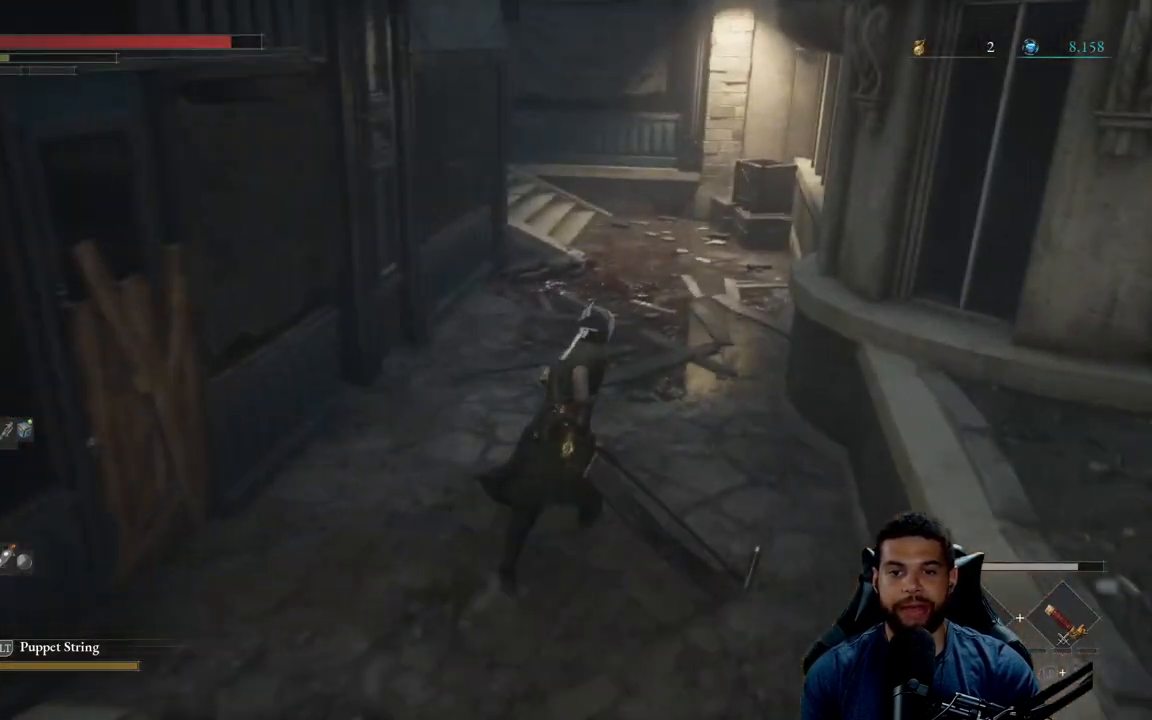
{"buttons": ["B"], "left_stick": "up-right", "right_stick": "left", "events": [[183, "right_stick", "left"], [333, "left_stick", "up-right"]]}
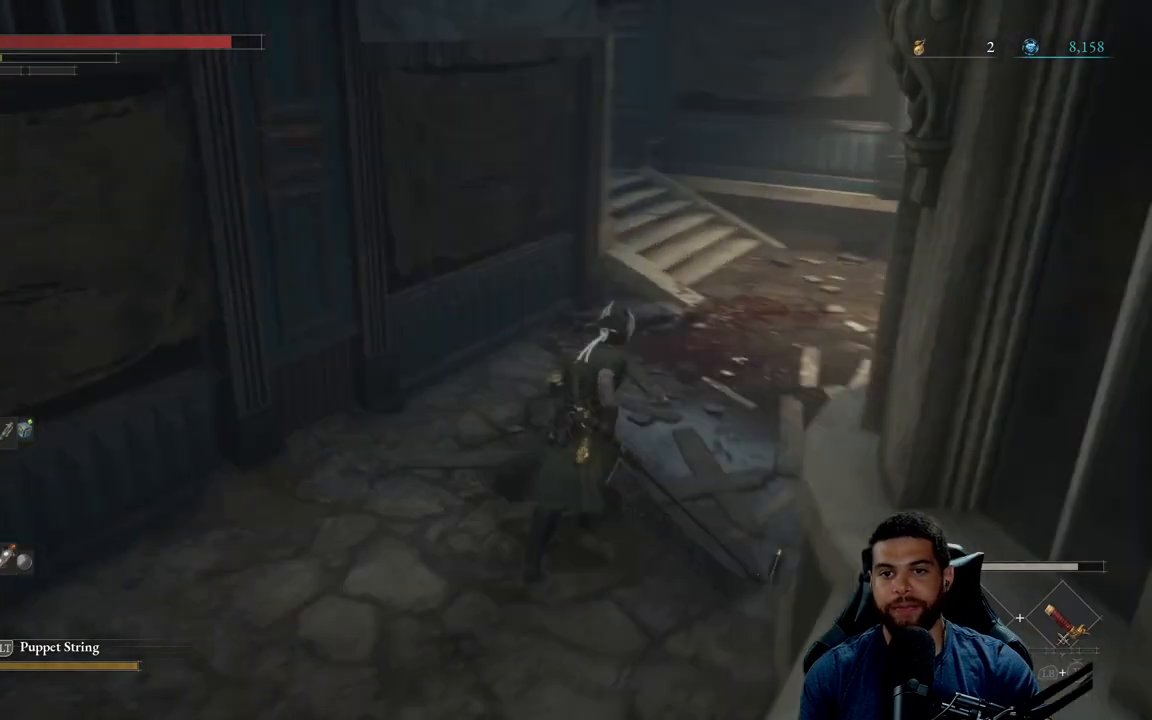
{"buttons": ["B"], "left_stick": "up-right", "right_stick": "center", "events": [[417, "right_stick", "center"]]}
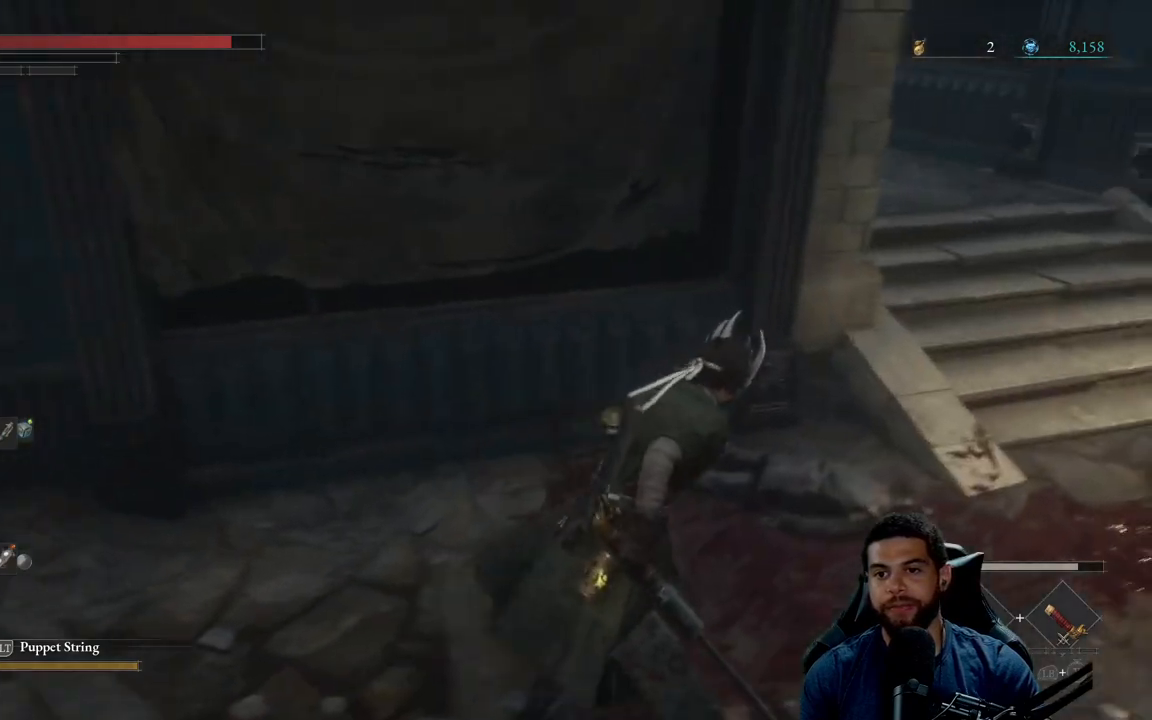
{"buttons": [], "left_stick": "right", "right_stick": "center", "events": [[33, "B", "up"], [233, "right_stick", "left"], [383, "left_stick", "right"], [433, "right_stick", "center"]]}
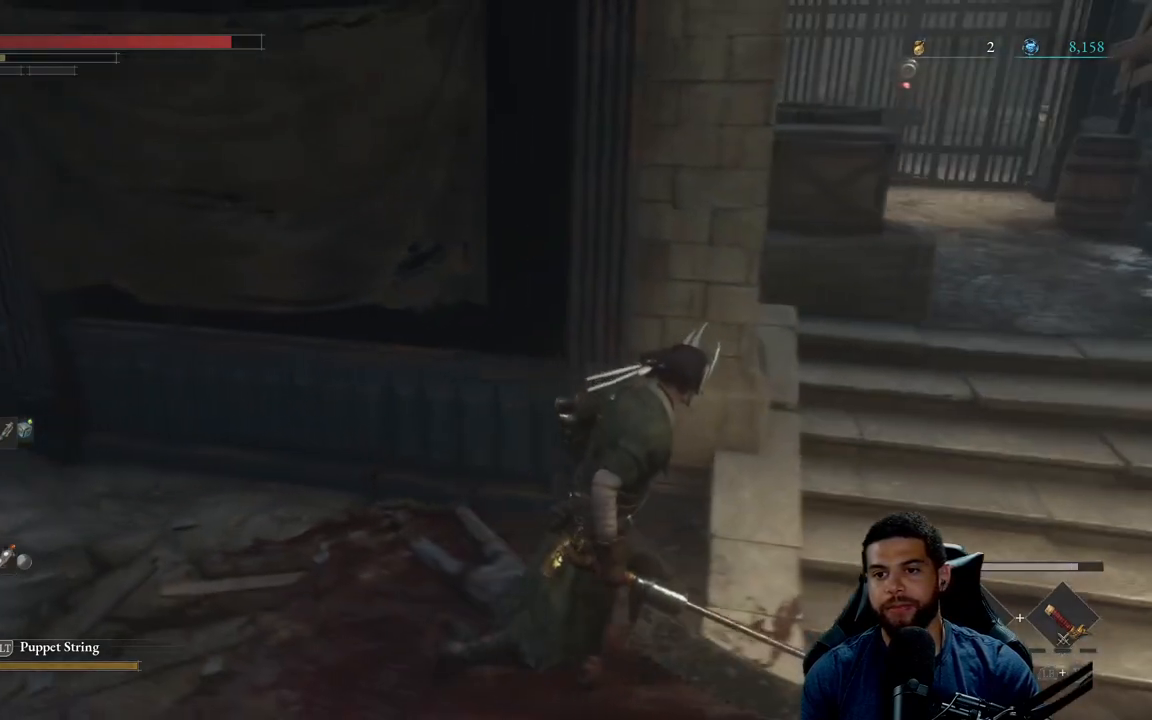
{"buttons": ["B"], "left_stick": "up-right", "right_stick": "up-left", "events": [[83, "B", "down"], [417, "left_stick", "up-right"], [467, "right_stick", "up-left"]]}
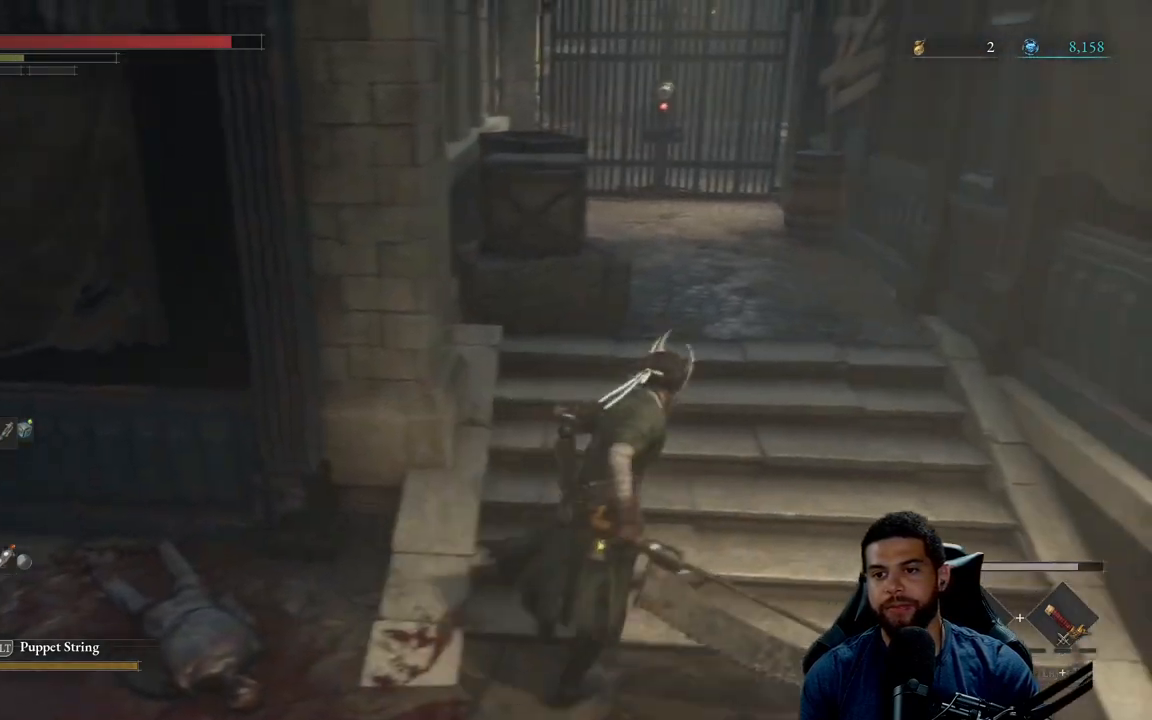
{"buttons": ["B"], "left_stick": "up", "right_stick": "center", "events": [[67, "right_stick", "center"], [333, "left_stick", "up"]]}
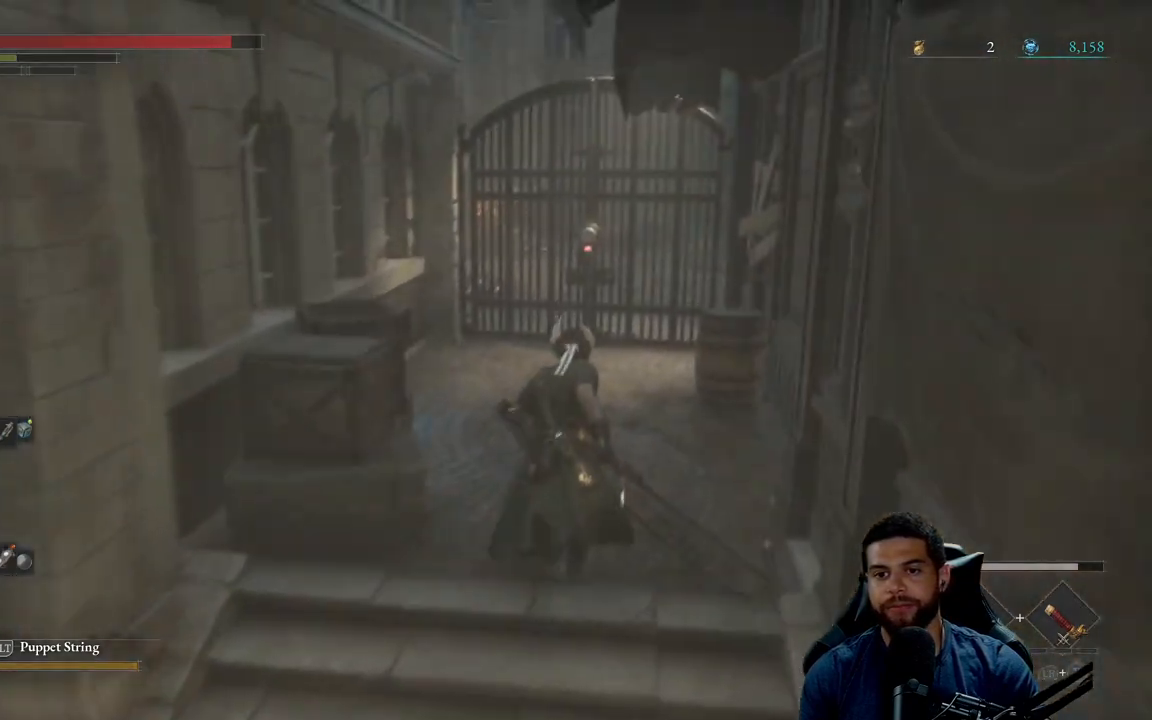
{"buttons": ["B"], "left_stick": "up", "right_stick": "center", "events": []}
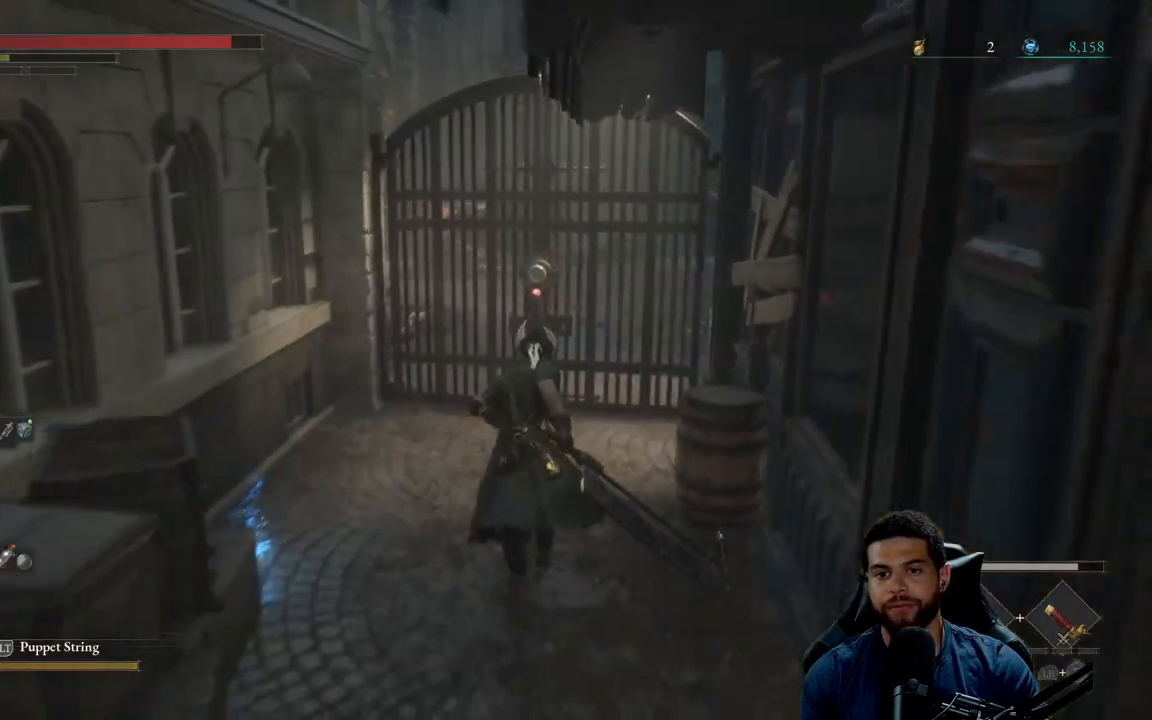
{"buttons": ["A"], "left_stick": "up", "right_stick": "center", "events": [[300, "B", "up"], [433, "A", "down"]]}
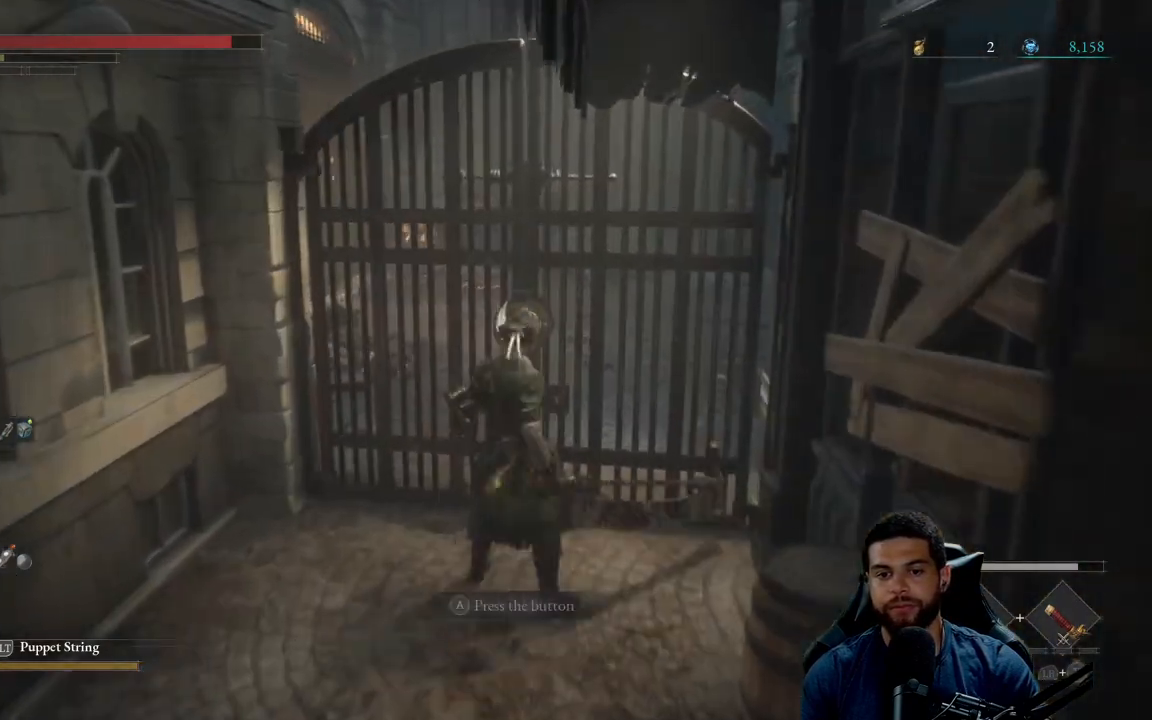
{"buttons": [], "left_stick": "center", "right_stick": "center", "events": [[17, "A", "up"], [117, "A", "down"], [117, "left_stick", "center"], [200, "A", "up"]]}
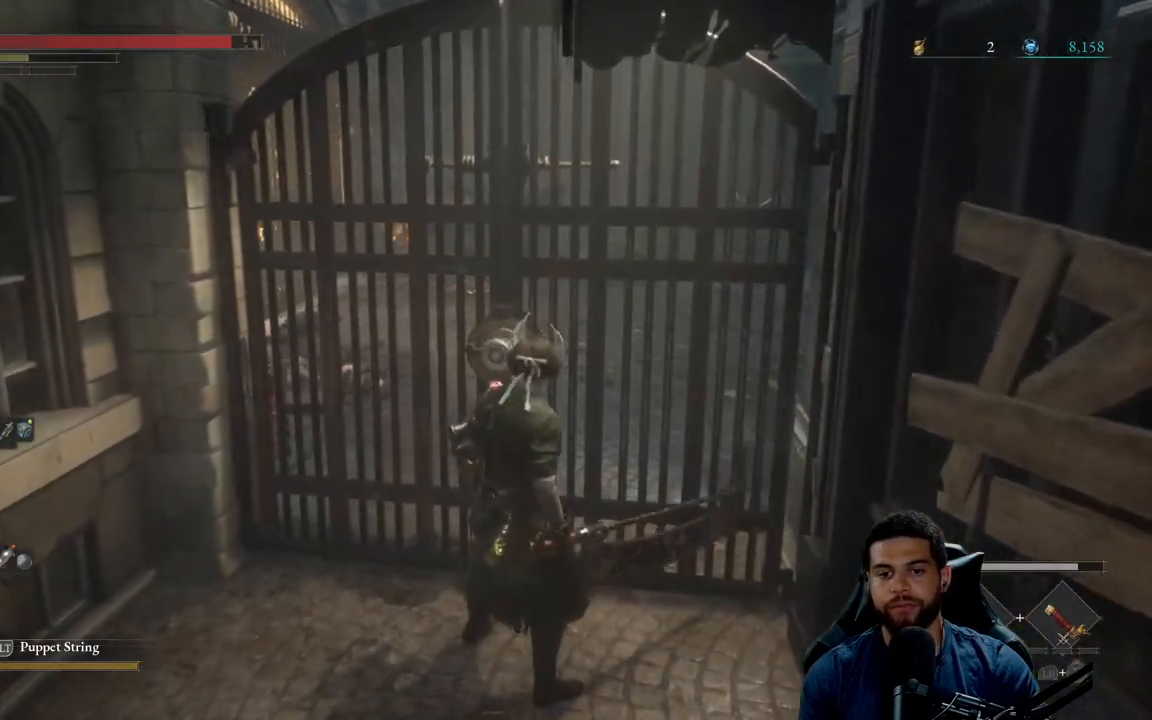
{"buttons": [], "left_stick": "center", "right_stick": "center", "events": []}
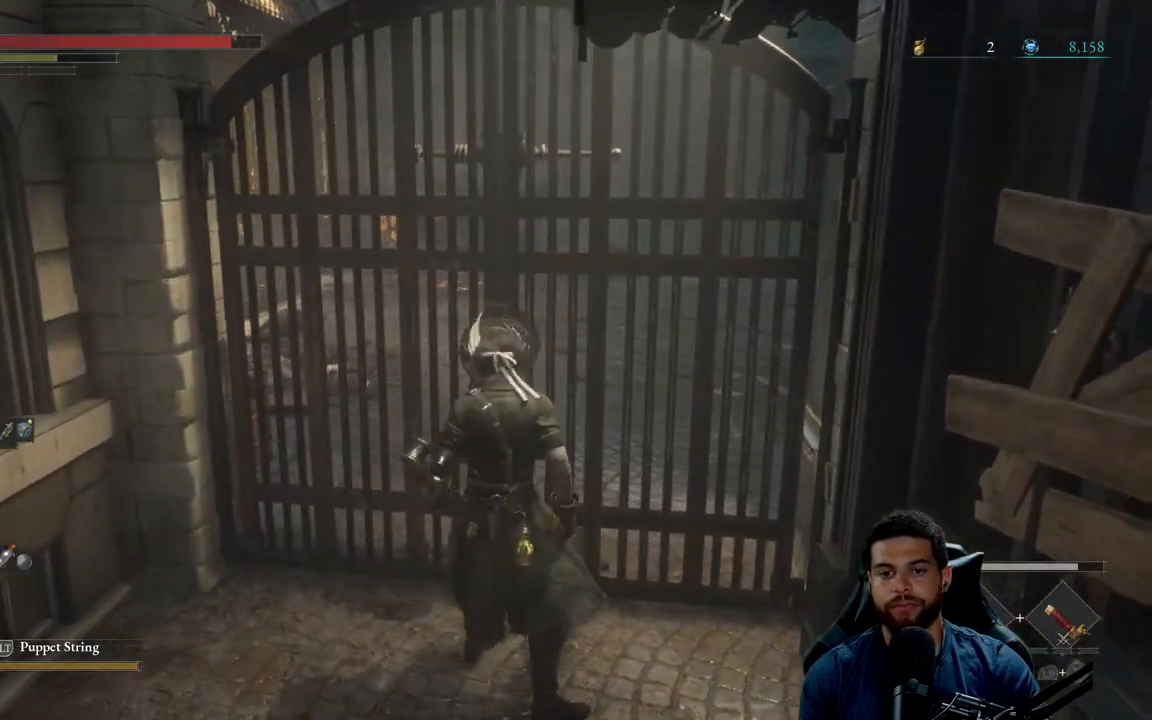
{"buttons": [], "left_stick": "down", "right_stick": "center", "events": [[500, "left_stick", "down"]]}